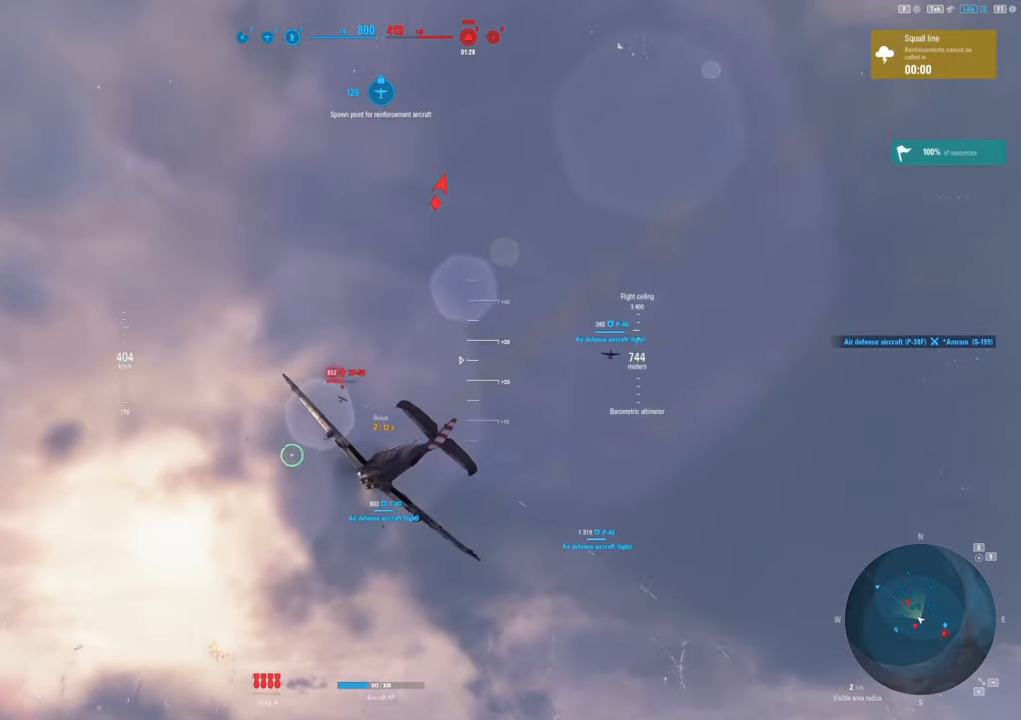
Gameplay with keyboard and mouse; each line is a JSON object with the keys and mouse buttons held at the frame after it. "events" lists presses ("down") and releases ("up") of "1", "2", "3", "4", "5", "a", "alt", "c", "caps_lock", "ctrl", "d", "e", "f", "g", "q", "r", "s", "shift", "space", "t", "tab", "v", "w", "x", "z", "mouse_left", "mouse_wheel" and "mouse_right" between this image and that frame as [ms after this image, input, new state], when the widget could be followed in between. "mouse_left", "mouse_wheel", "mouse_right" = the "left", "wheel", "right" buttons of the "mouse" list. No other keys are recorded. "wheel" means that the mouse wheel is clicked or scrolled. "mouse_move" is the direction in which the mouse moves at that frame (one of eight, or "still"), when it could be read.
{"keys": ["s", "shift"], "mouse": ["left"], "mouse_move": "still", "events": [[483, "mouse_left", "down"]]}
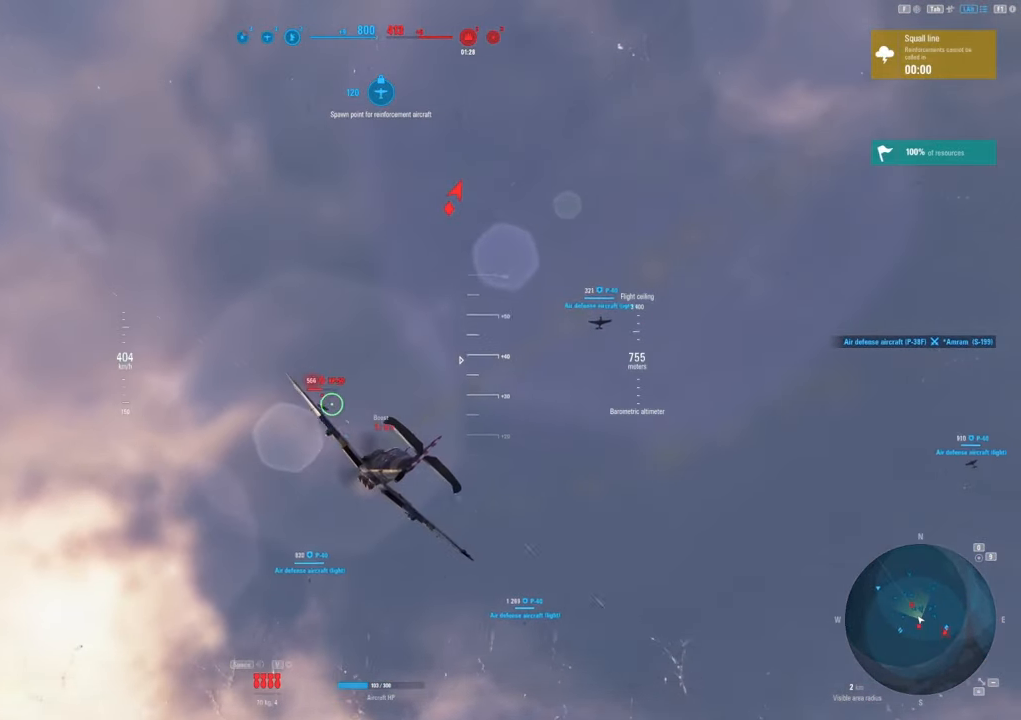
{"keys": [], "mouse": ["left"], "mouse_move": "up", "events": [[133, "s", "up"], [183, "shift", "up"]]}
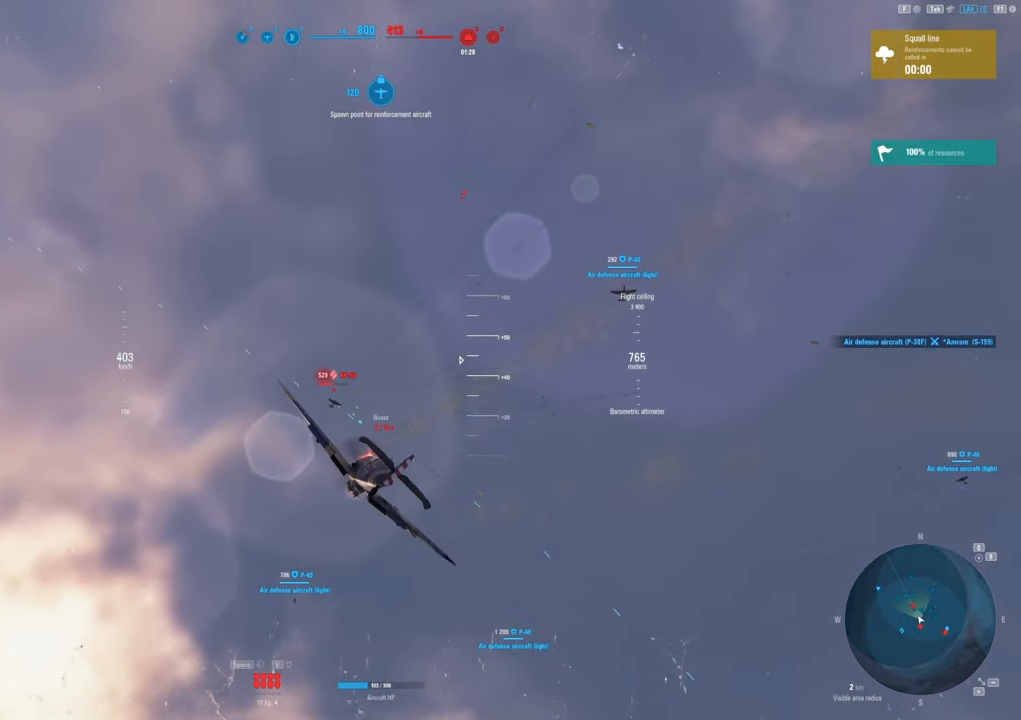
{"keys": [], "mouse": [], "mouse_move": "down-left", "events": [[117, "mouse_left", "up"]]}
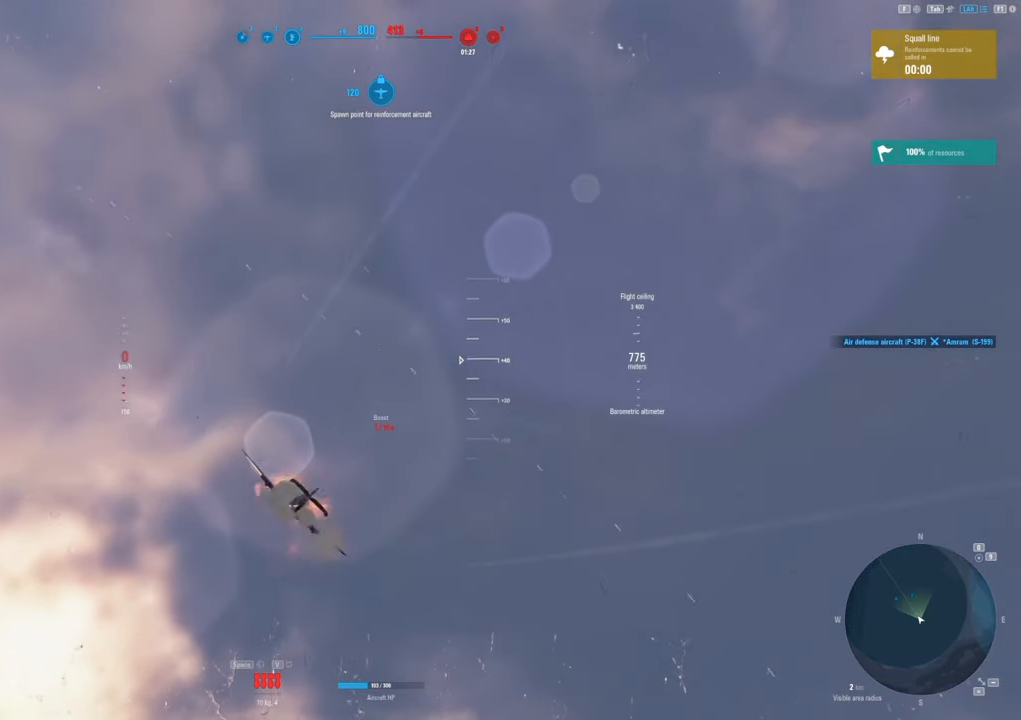
{"keys": [], "mouse": [], "mouse_move": "still", "events": []}
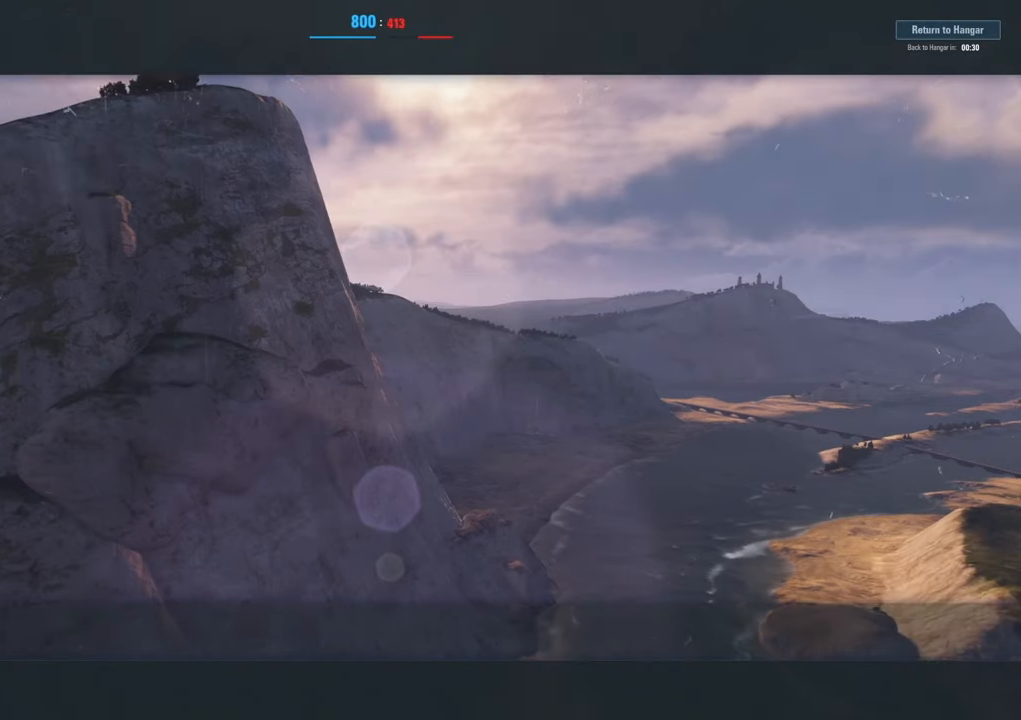
{"keys": ["g"], "mouse": [], "mouse_move": "still", "events": [[283, "g", "down"], [367, "g", "up"], [433, "g", "down"]]}
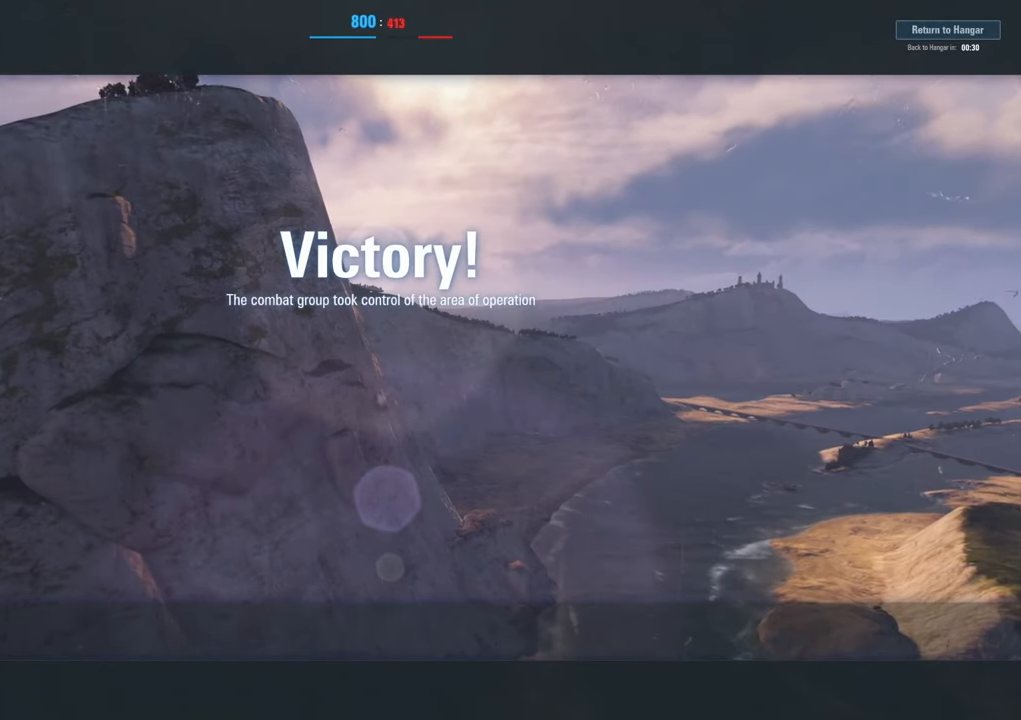
{"keys": [], "mouse": [], "mouse_move": "still", "events": [[17, "g", "up"]]}
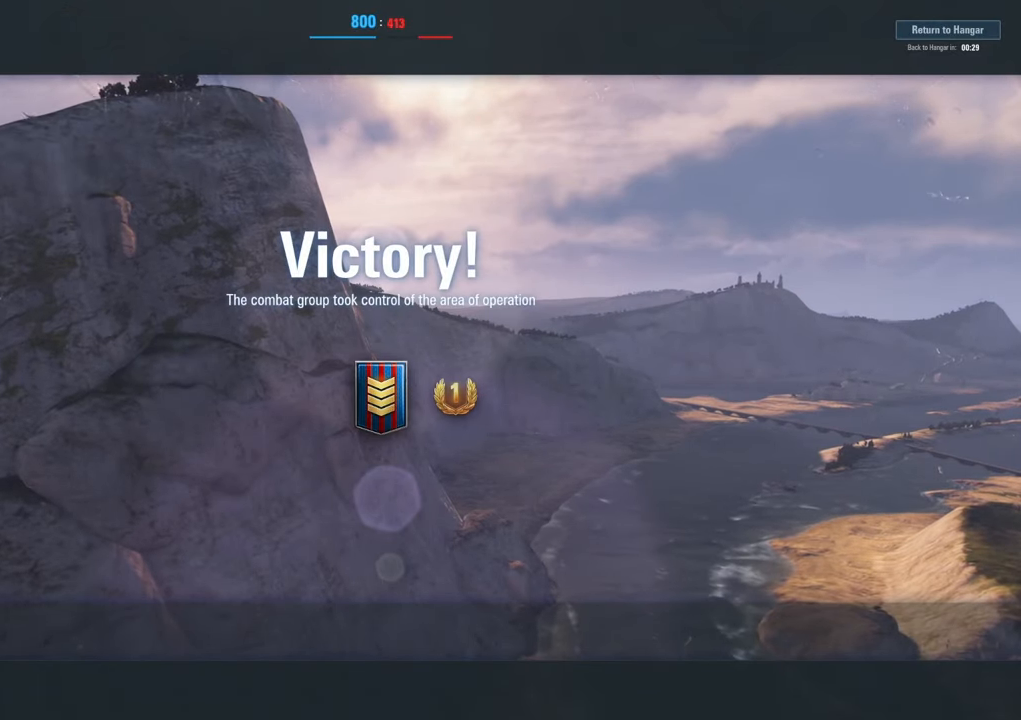
{"keys": [], "mouse": [], "mouse_move": "up-left", "events": []}
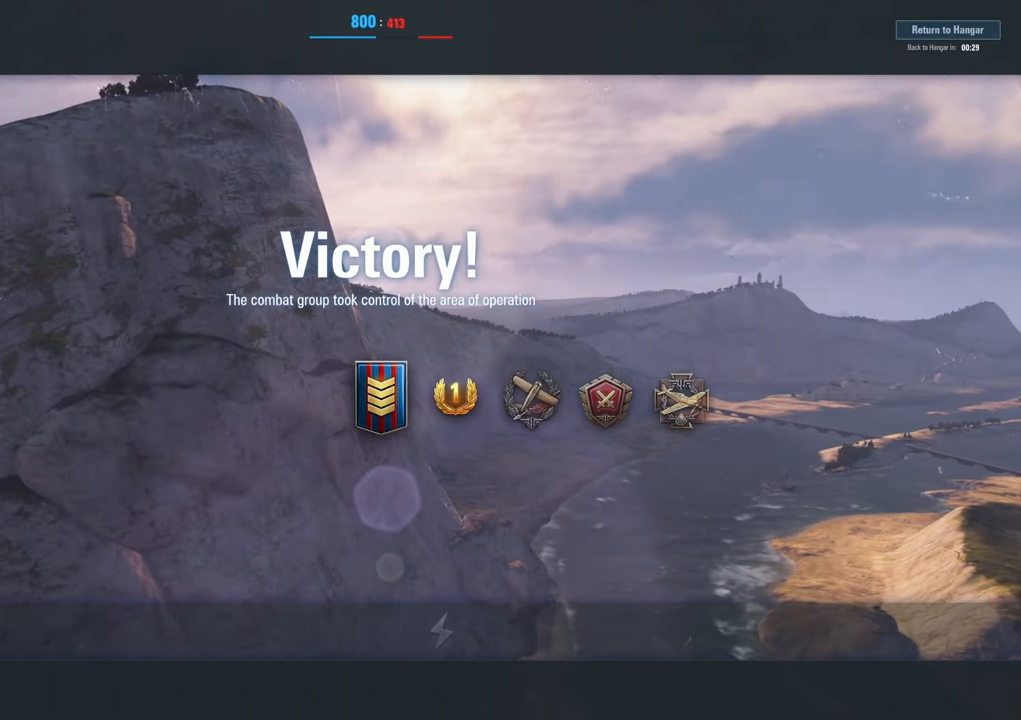
{"keys": [], "mouse": [], "mouse_move": "down-left", "events": []}
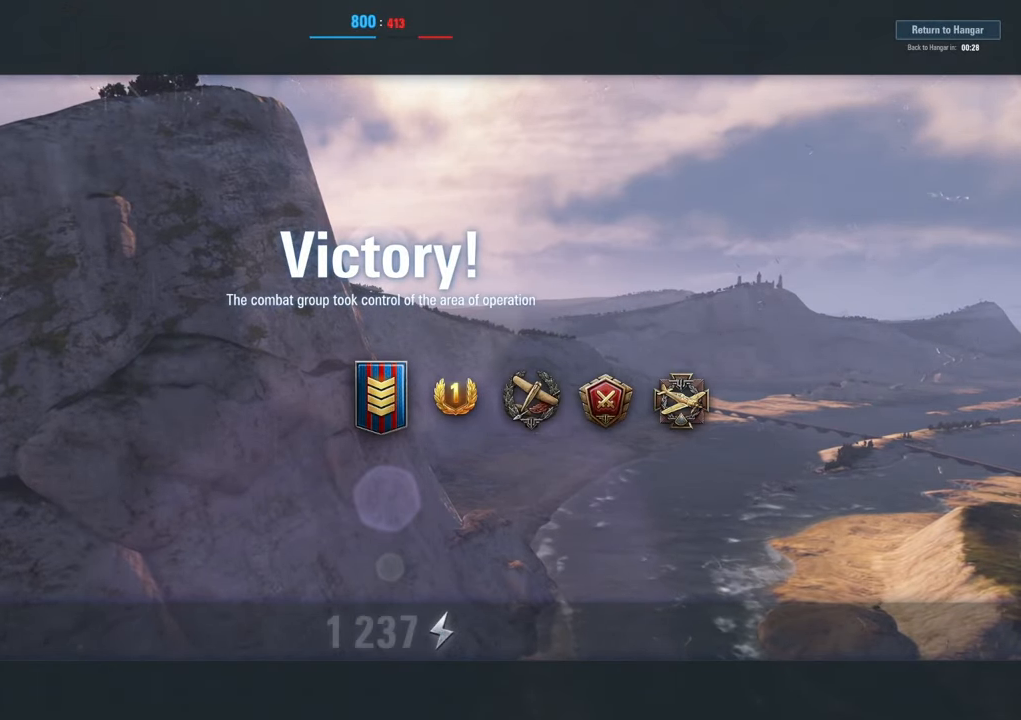
{"keys": [], "mouse": [], "mouse_move": "right", "events": []}
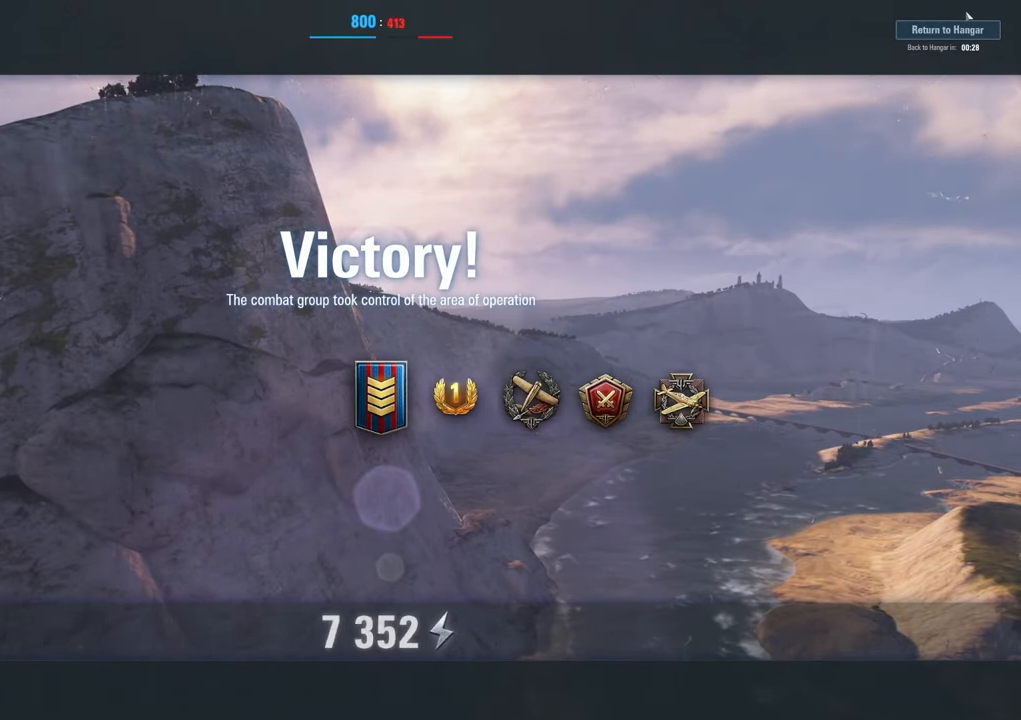
{"keys": [], "mouse": [], "mouse_move": "still", "events": []}
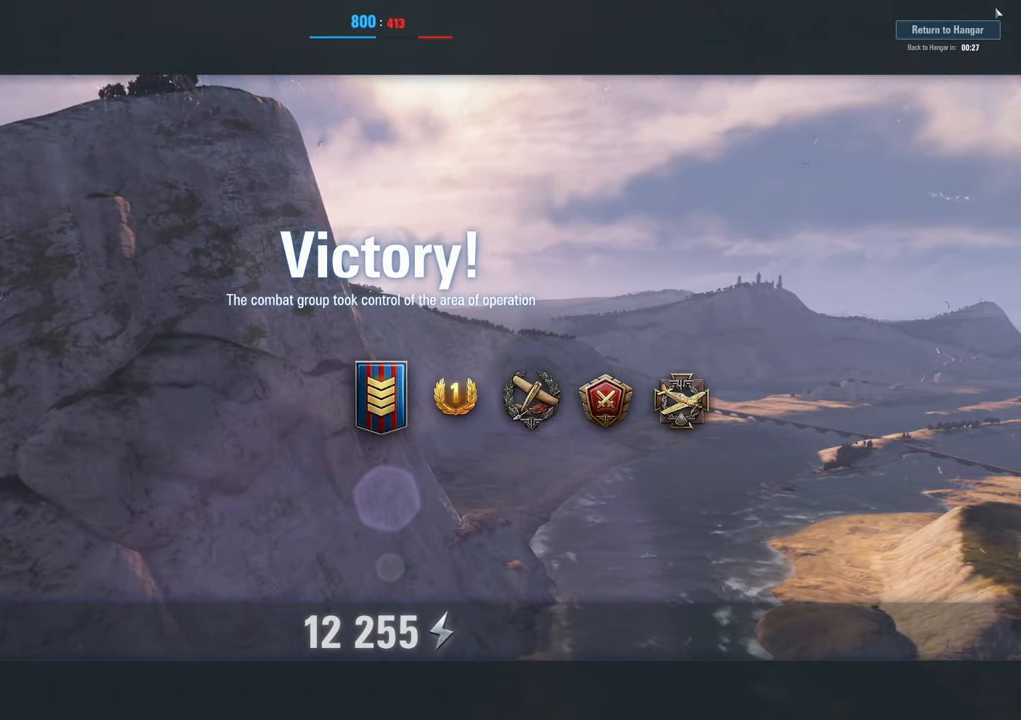
{"keys": [], "mouse": [], "mouse_move": "down-left", "events": []}
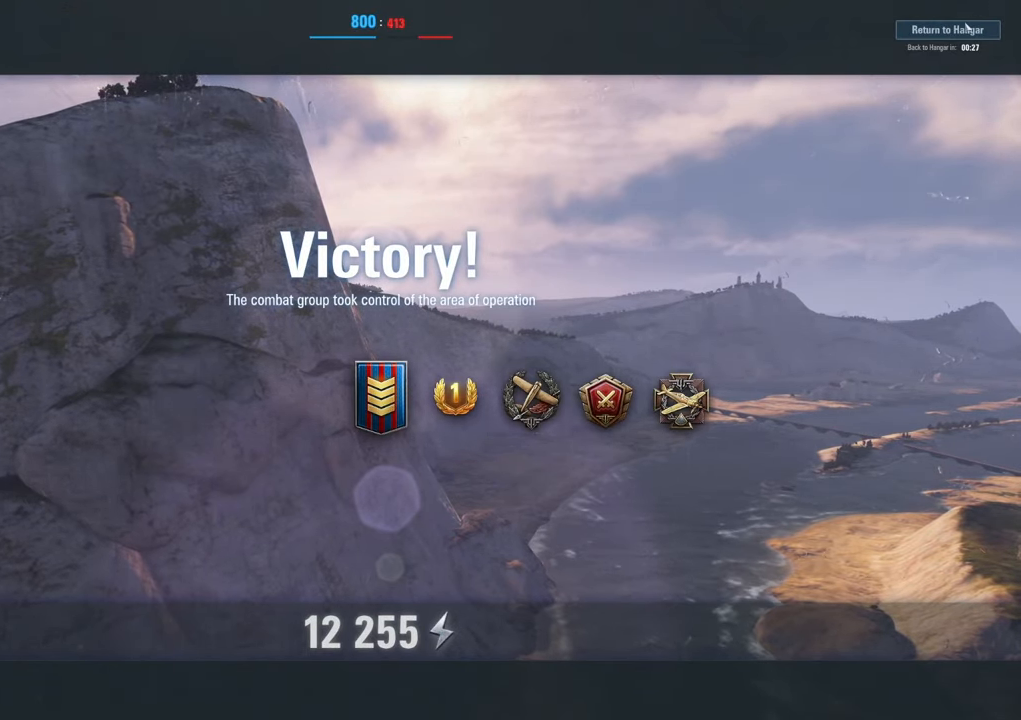
{"keys": [], "mouse": [], "mouse_move": "still", "events": []}
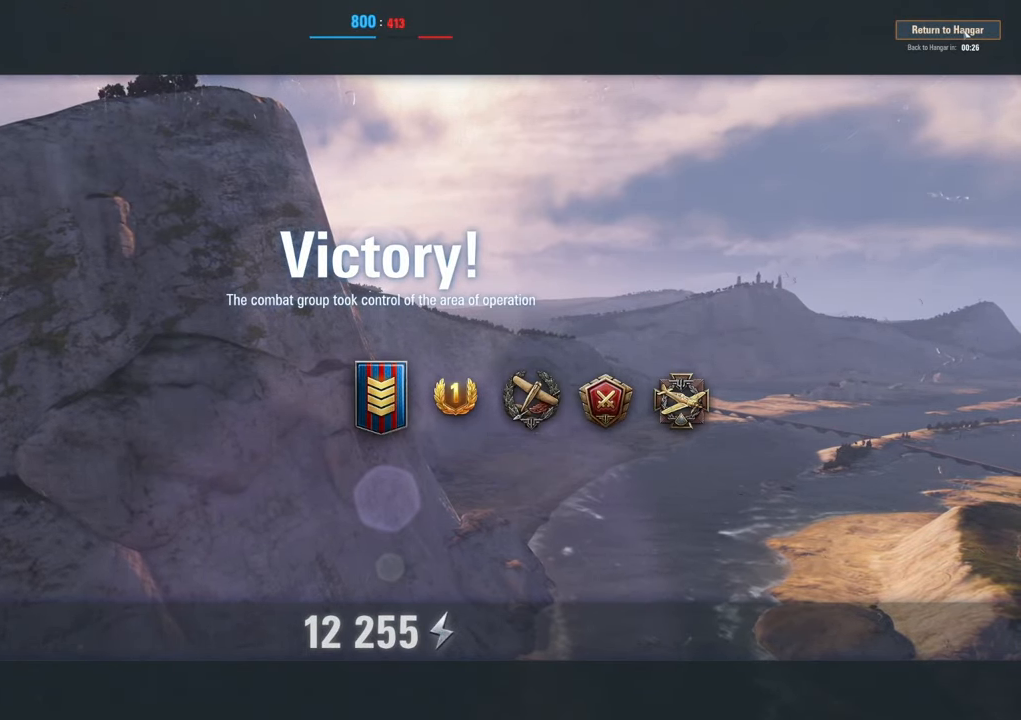
{"keys": [], "mouse": [], "mouse_move": "still", "events": [[267, "mouse_left", "down"], [450, "mouse_left", "up"]]}